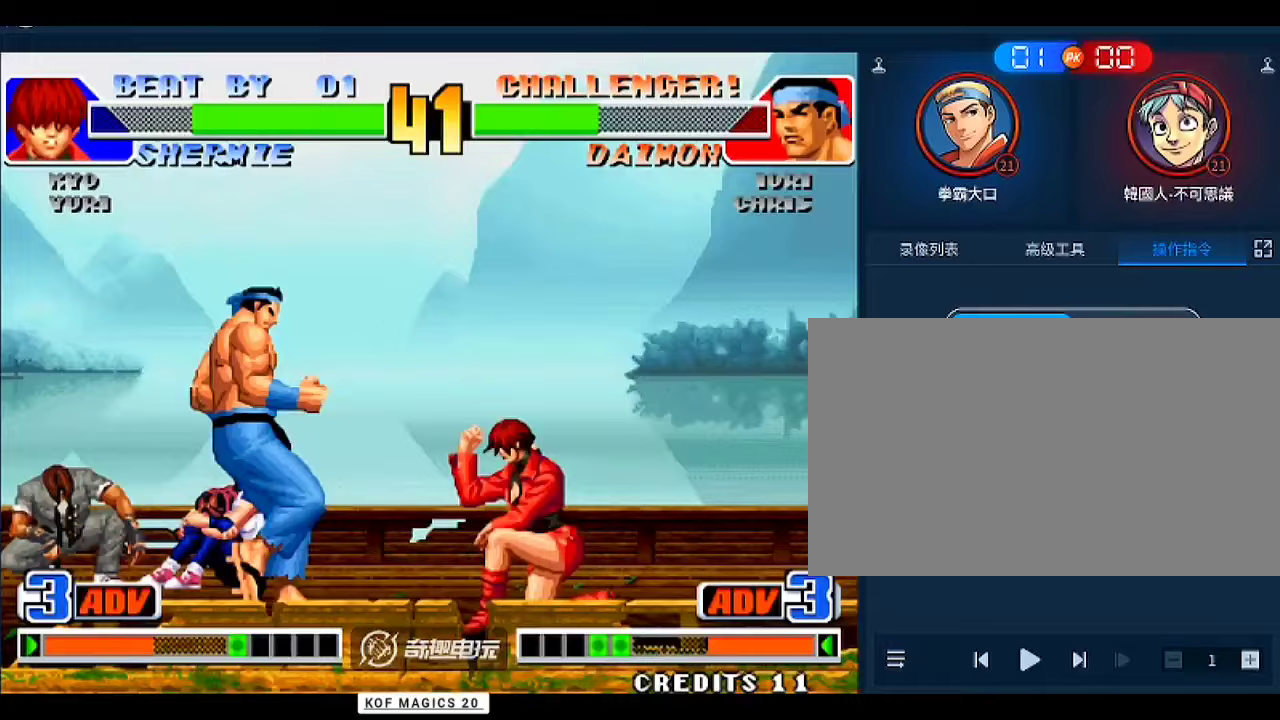
Gameplay with a controller (arcade stick); each line is a JSON object with the inputs held at the frame after it. "events" lists button and stick changes between this image and that frame as [ms after this image, input, new state], when the widget could be followed in between. Not read: L3 R3.
{"buttons": [], "left_stick": "down-right", "events": []}
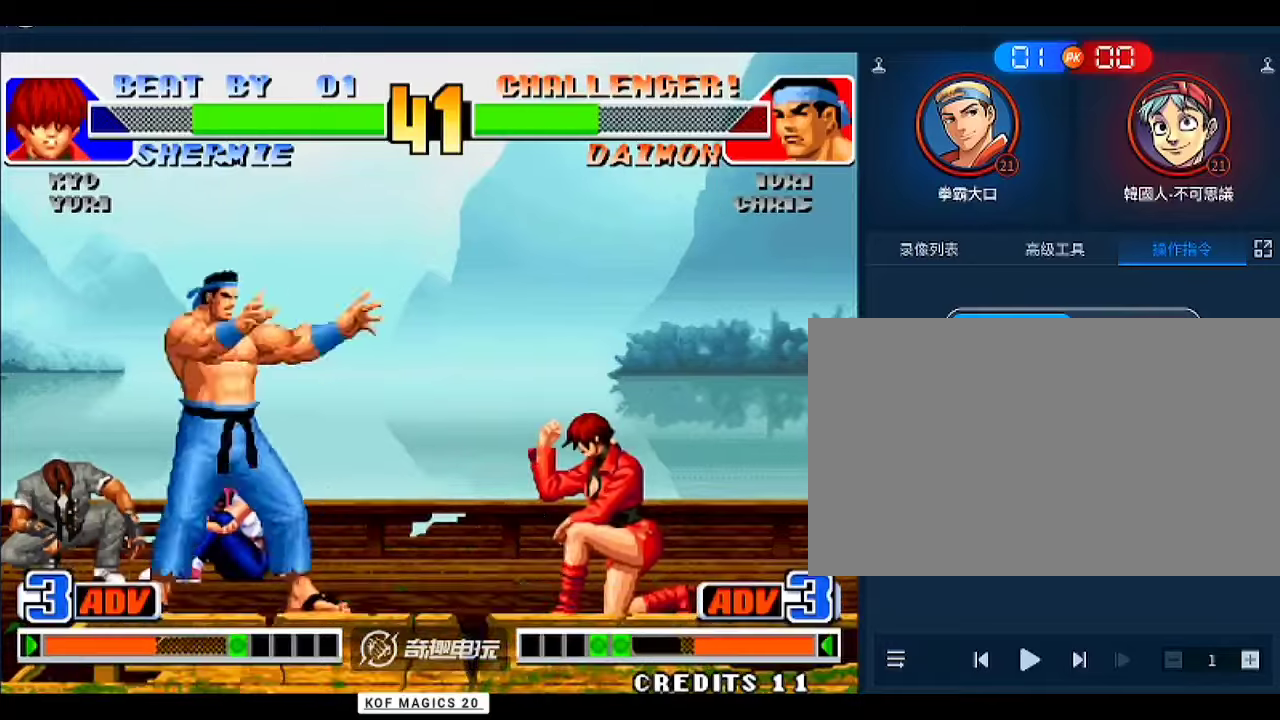
{"buttons": [], "left_stick": "left", "events": [[100, "left_stick", "right"], [367, "left_stick", "left"]]}
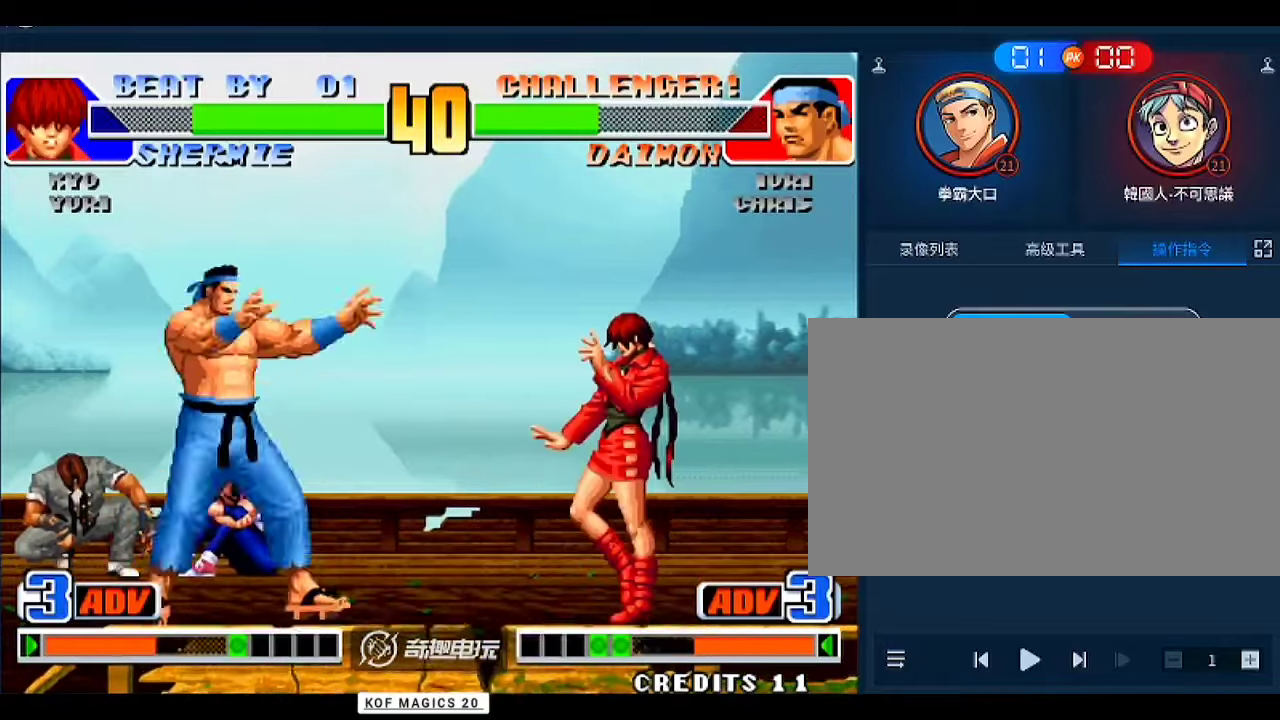
{"buttons": [], "left_stick": "down-right", "events": [[100, "B", "down"], [100, "left_stick", "down-left"], [233, "B", "up"], [267, "left_stick", "center"], [333, "left_stick", "right"], [433, "left_stick", "down-right"]]}
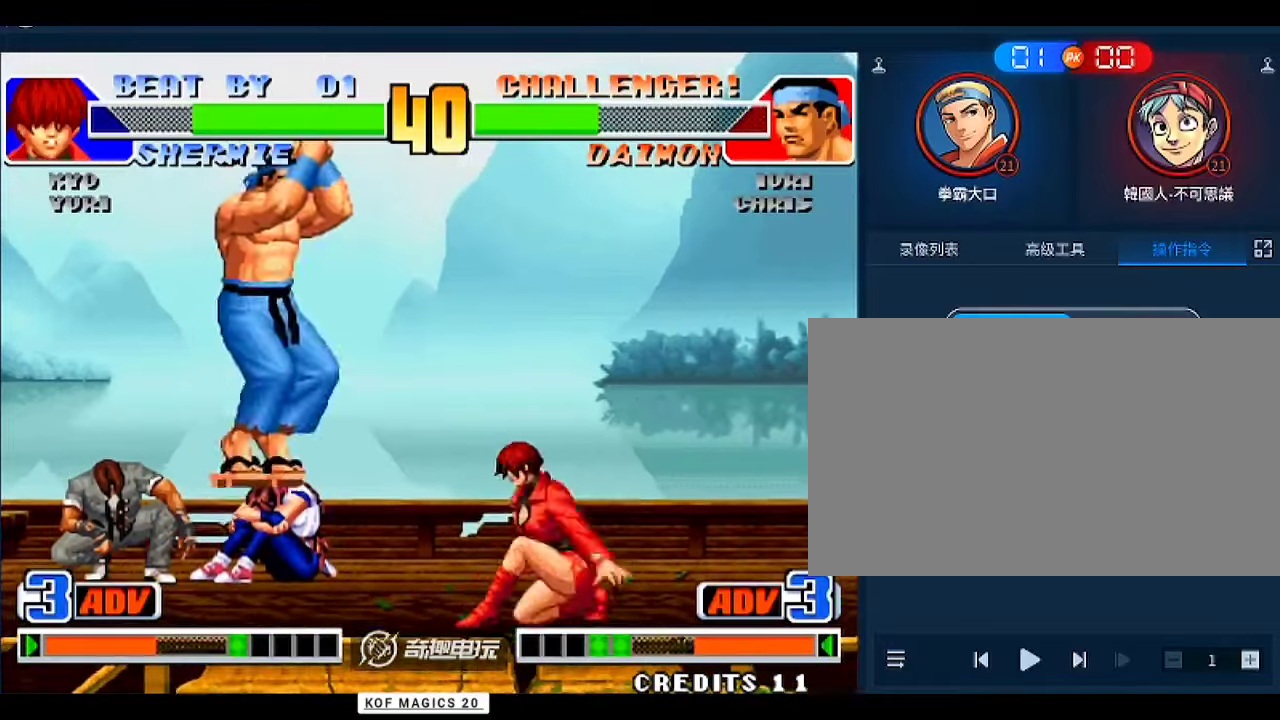
{"buttons": [], "left_stick": "right", "events": [[133, "left_stick", "right"], [333, "D", "down"], [400, "D", "up"]]}
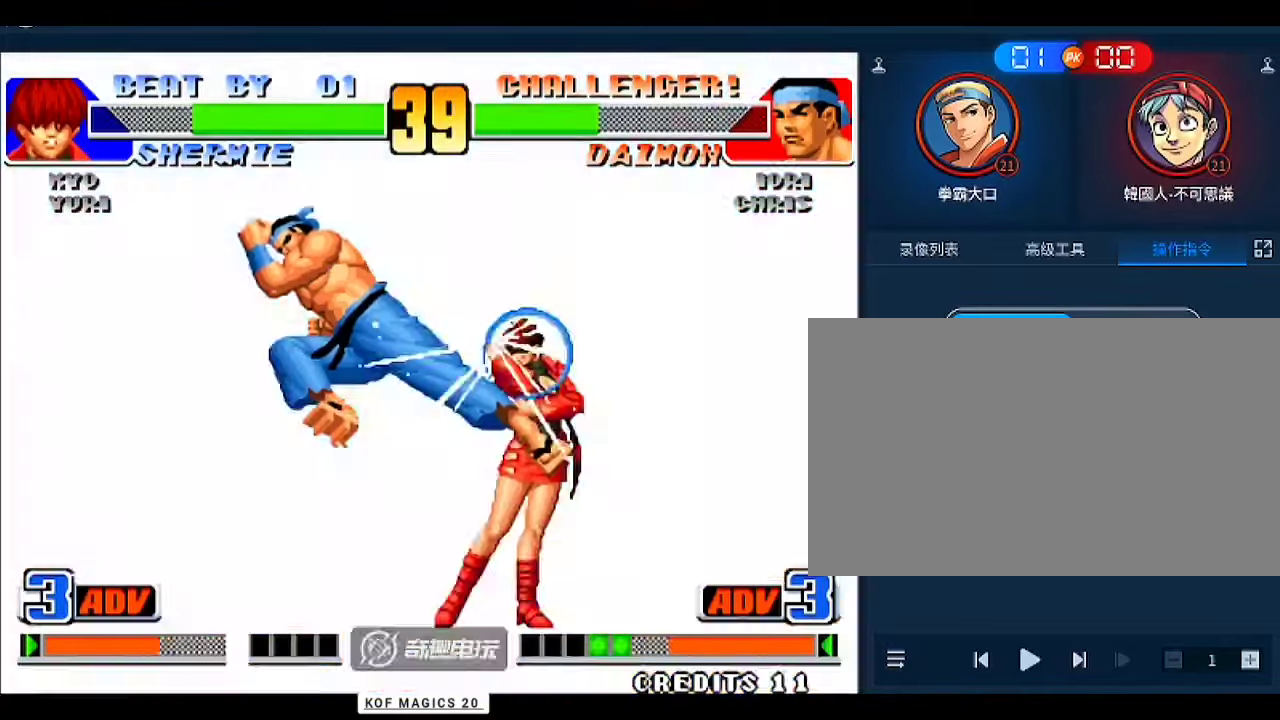
{"buttons": [], "left_stick": "center", "events": [[67, "D", "down"], [133, "D", "up"], [133, "left_stick", "center"], [167, "D", "down"], [267, "D", "up"], [300, "D", "down"], [367, "D", "up"], [433, "D", "down"], [467, "D", "up"]]}
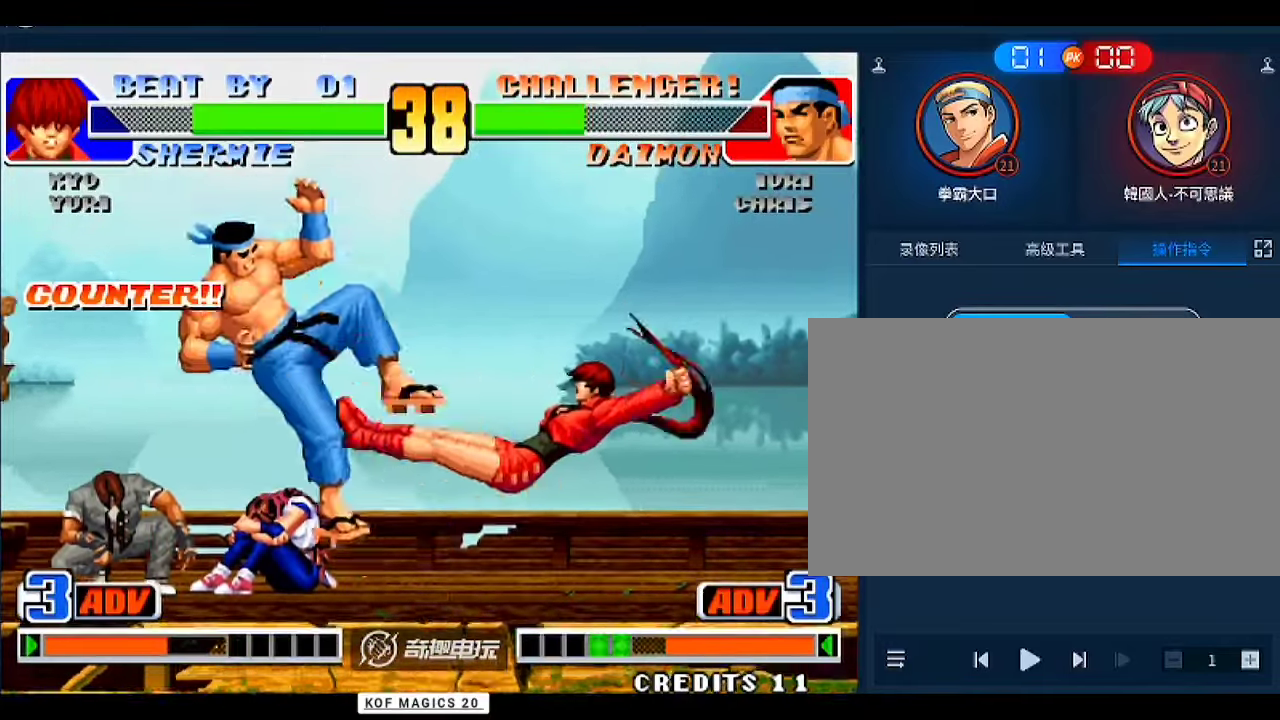
{"buttons": [], "left_stick": "left", "events": [[233, "left_stick", "left"], [300, "left_stick", "center"], [367, "left_stick", "left"]]}
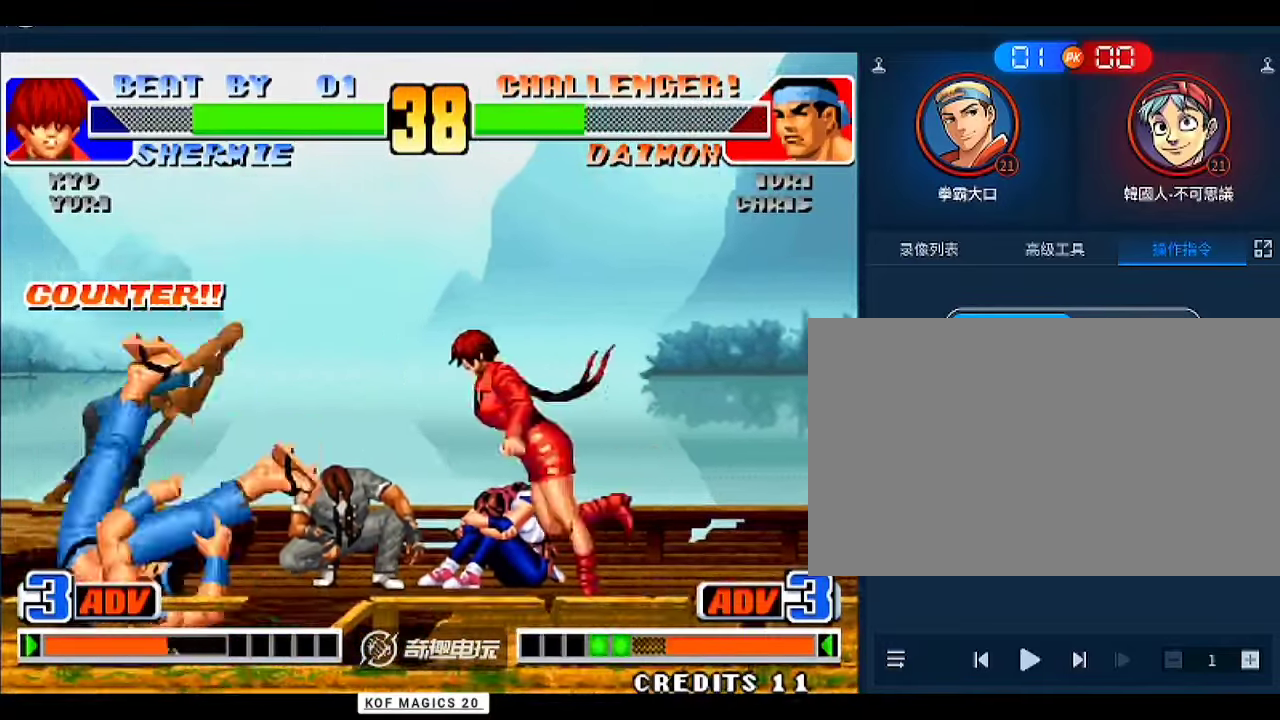
{"buttons": ["D"], "left_stick": "center", "events": [[200, "D", "down"], [200, "left_stick", "down"], [267, "D", "up"], [300, "left_stick", "down-right"], [333, "D", "down"], [467, "D", "up"], [500, "D", "down"], [500, "left_stick", "center"]]}
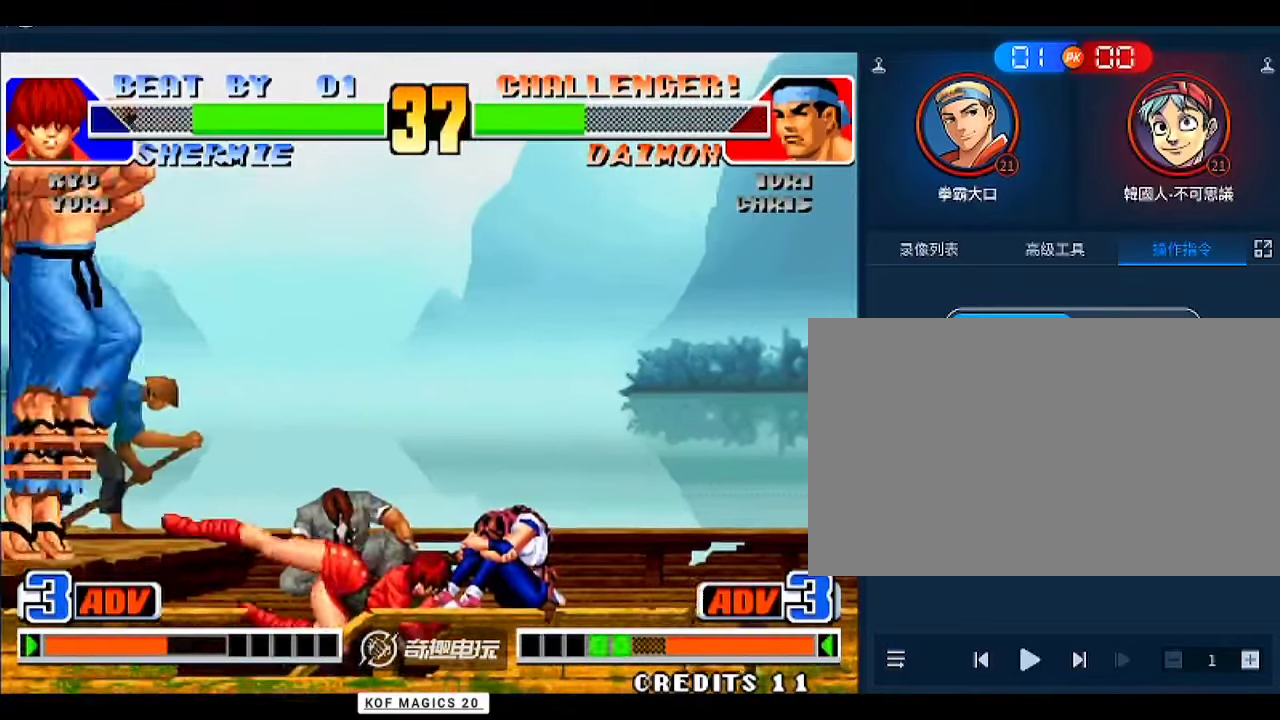
{"buttons": ["D"], "left_stick": "down-right", "events": [[100, "D", "up"], [267, "left_stick", "right"], [333, "D", "down"], [333, "left_stick", "down-right"], [433, "D", "up"], [467, "D", "down"]]}
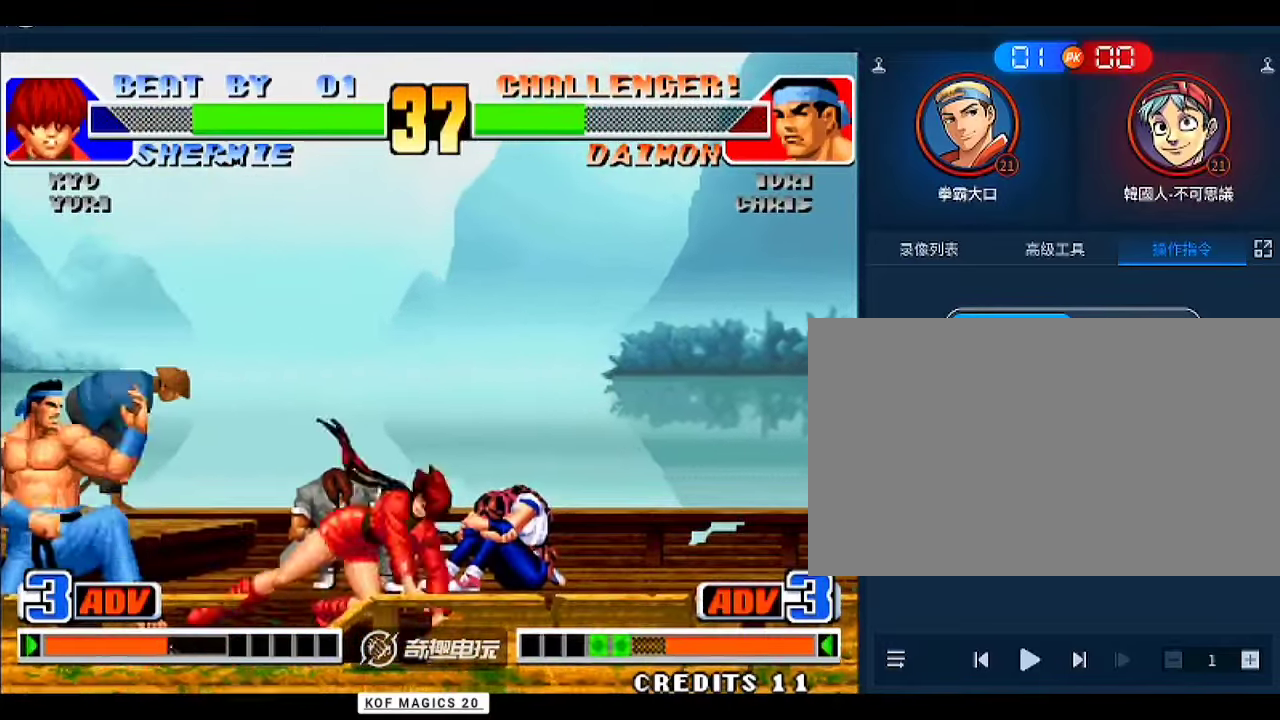
{"buttons": [], "left_stick": "center", "events": [[33, "D", "up"], [67, "D", "down"], [167, "D", "up"], [333, "left_stick", "center"]]}
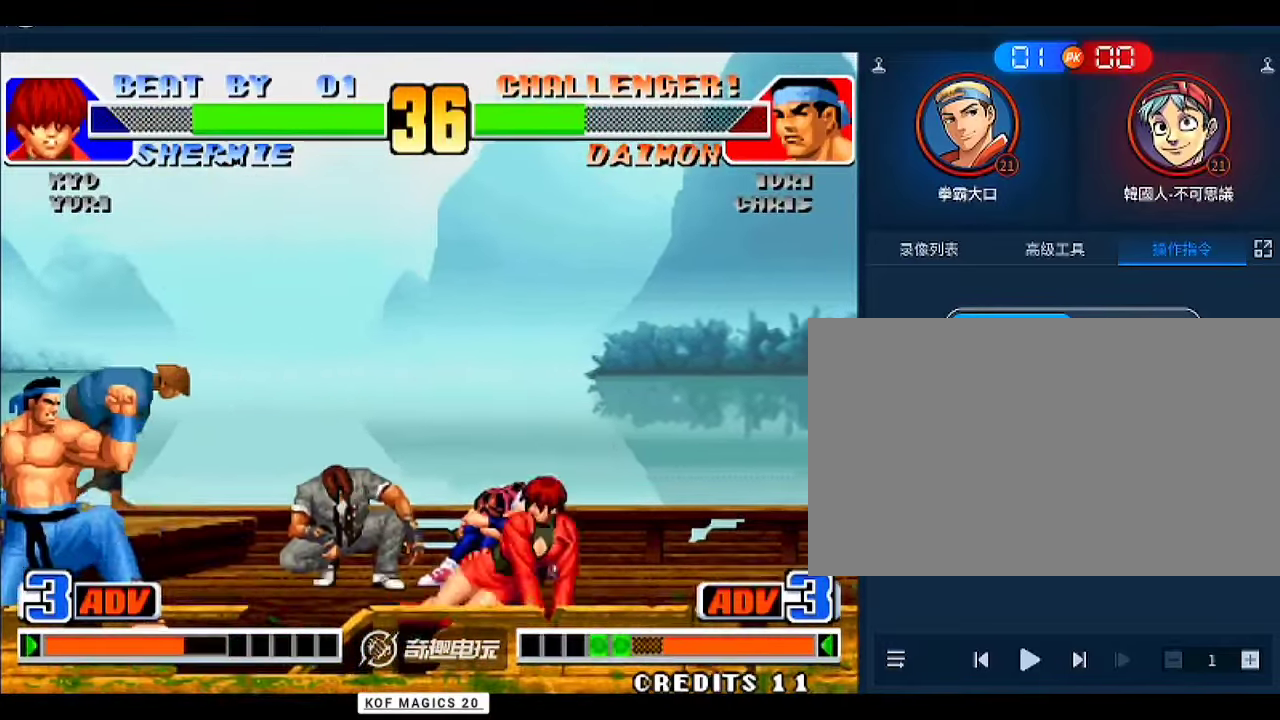
{"buttons": [], "left_stick": "center", "events": [[167, "left_stick", "right"], [267, "left_stick", "center"]]}
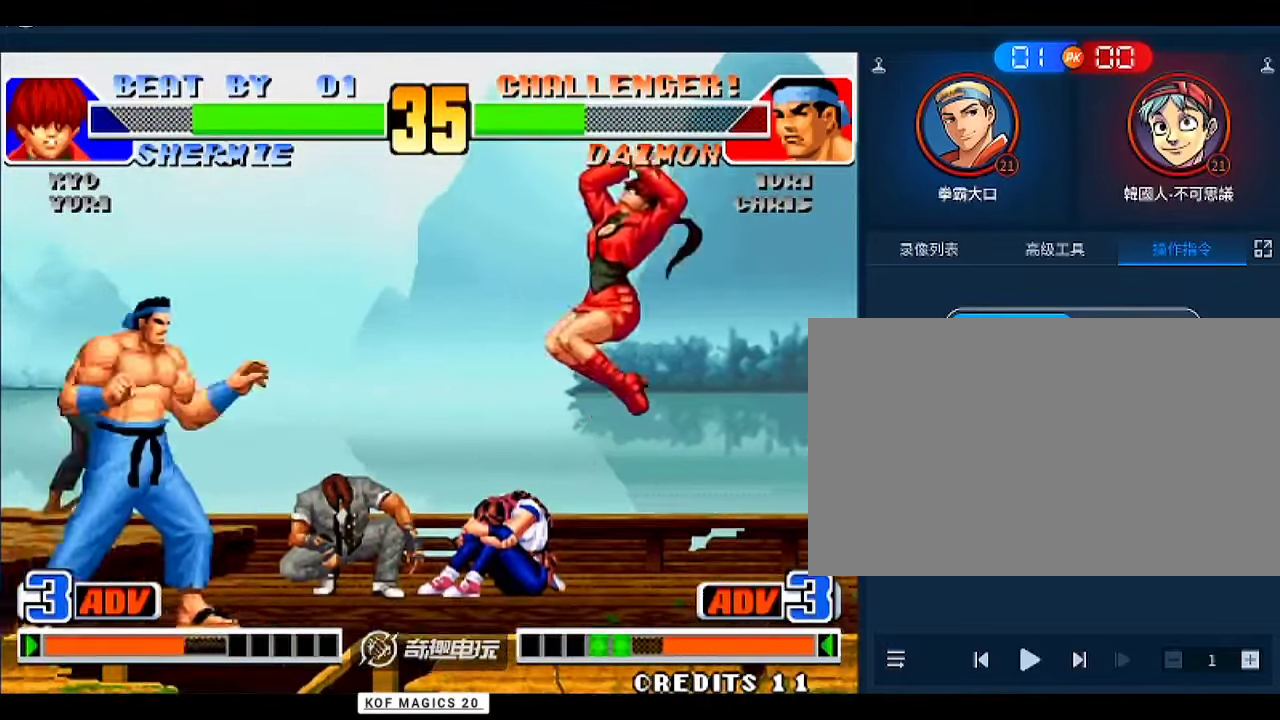
{"buttons": [], "left_stick": "center", "events": [[67, "left_stick", "left"], [133, "left_stick", "center"], [200, "left_stick", "left"], [333, "left_stick", "down-left"], [367, "B", "down"], [433, "B", "up"], [467, "left_stick", "center"]]}
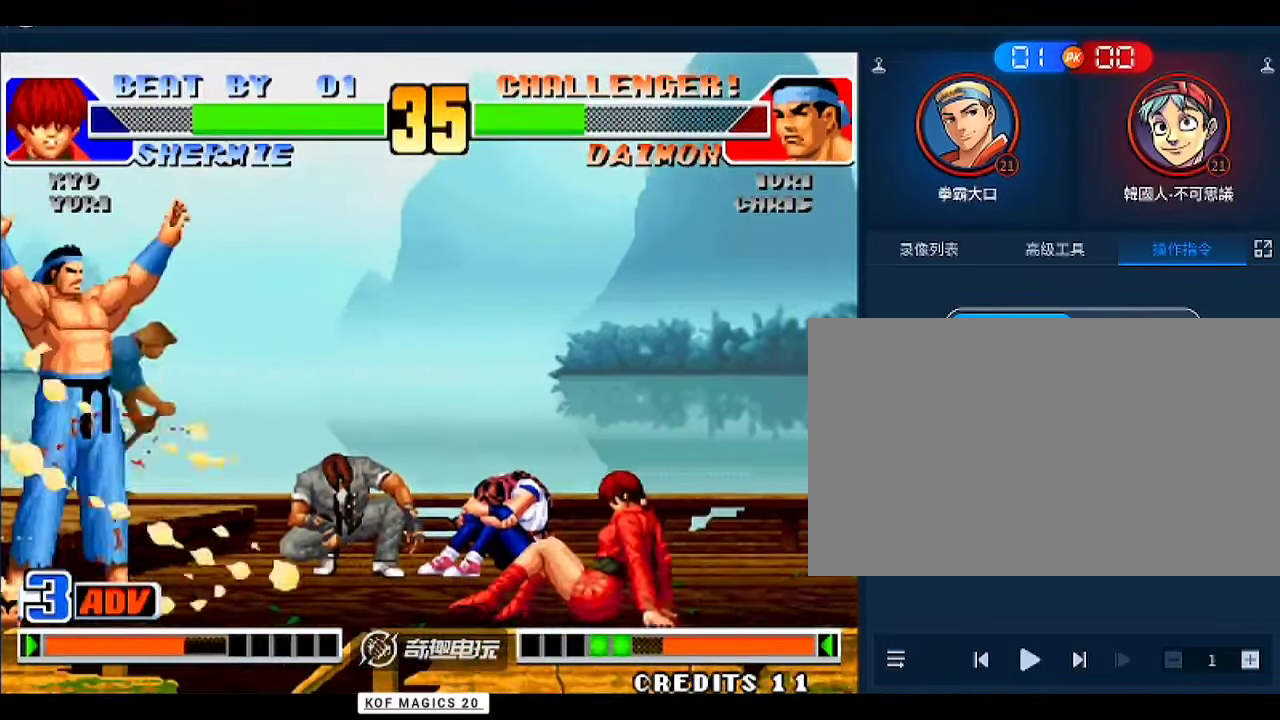
{"buttons": [], "left_stick": "center", "events": [[133, "left_stick", "right"], [367, "left_stick", "left"], [433, "left_stick", "center"]]}
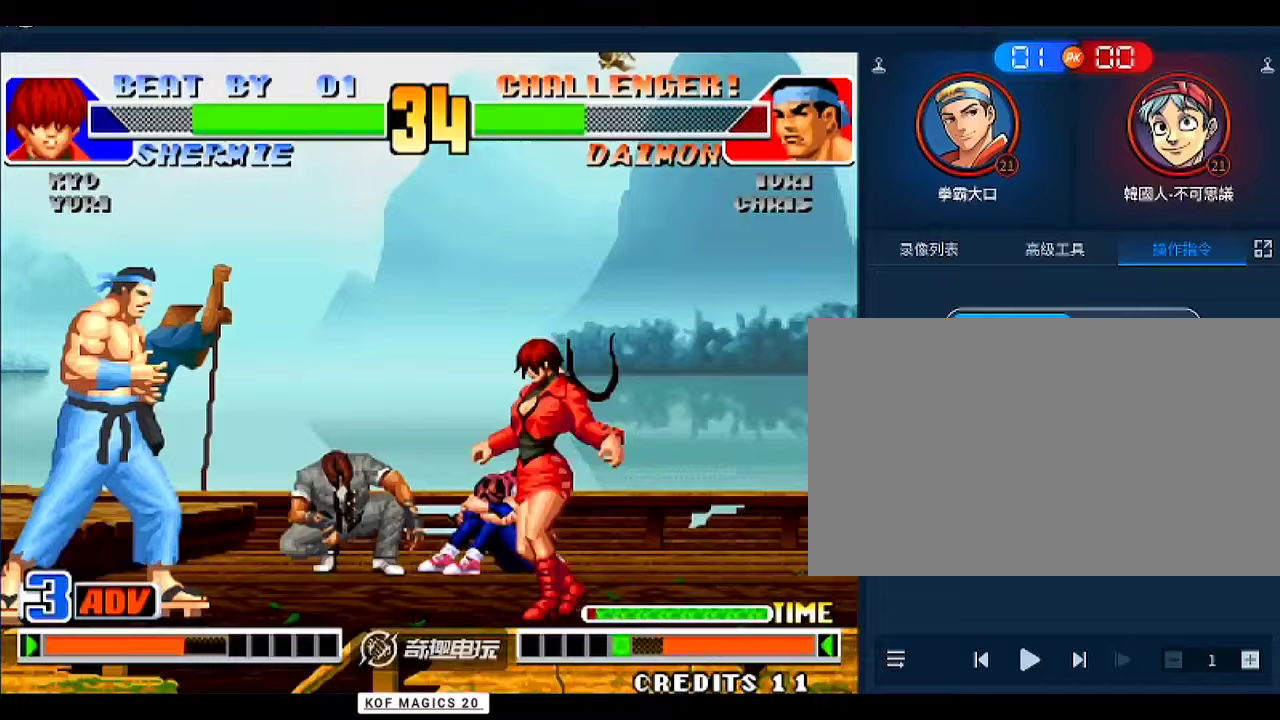
{"buttons": [], "left_stick": "down-right", "events": [[300, "left_stick", "right"], [400, "left_stick", "down-right"]]}
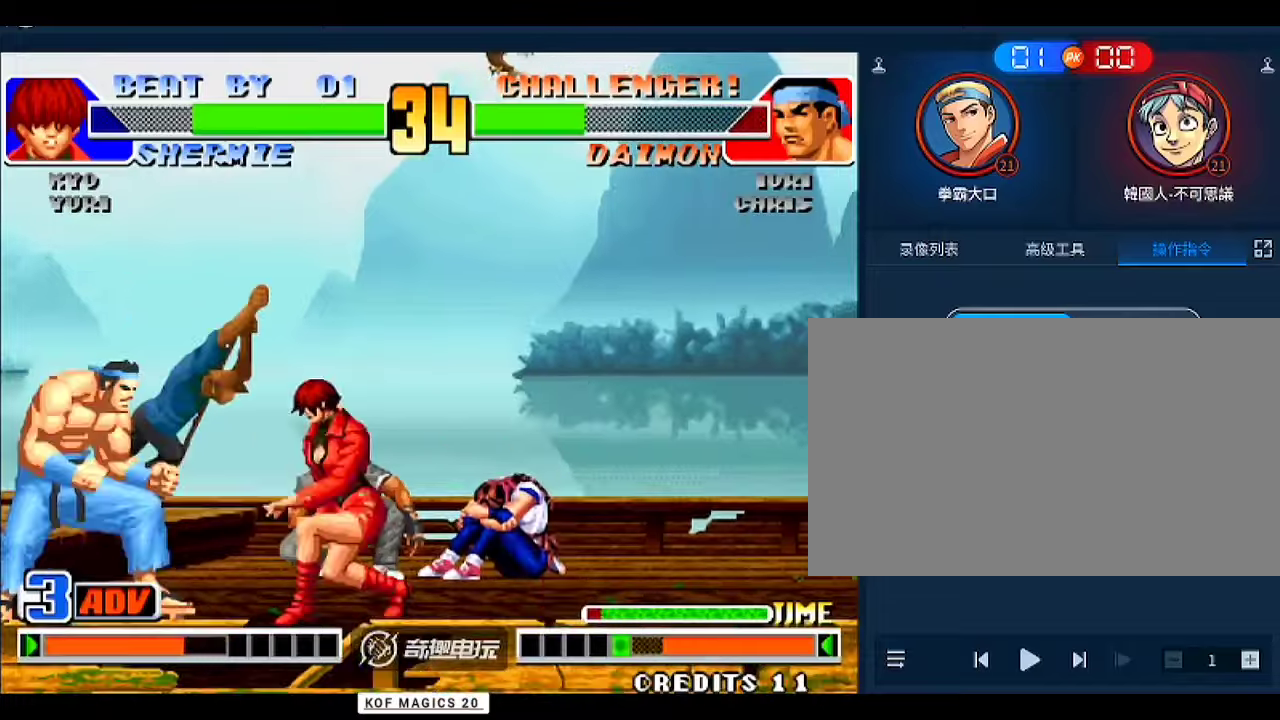
{"buttons": [], "left_stick": "right", "events": [[67, "left_stick", "up"], [333, "left_stick", "right"]]}
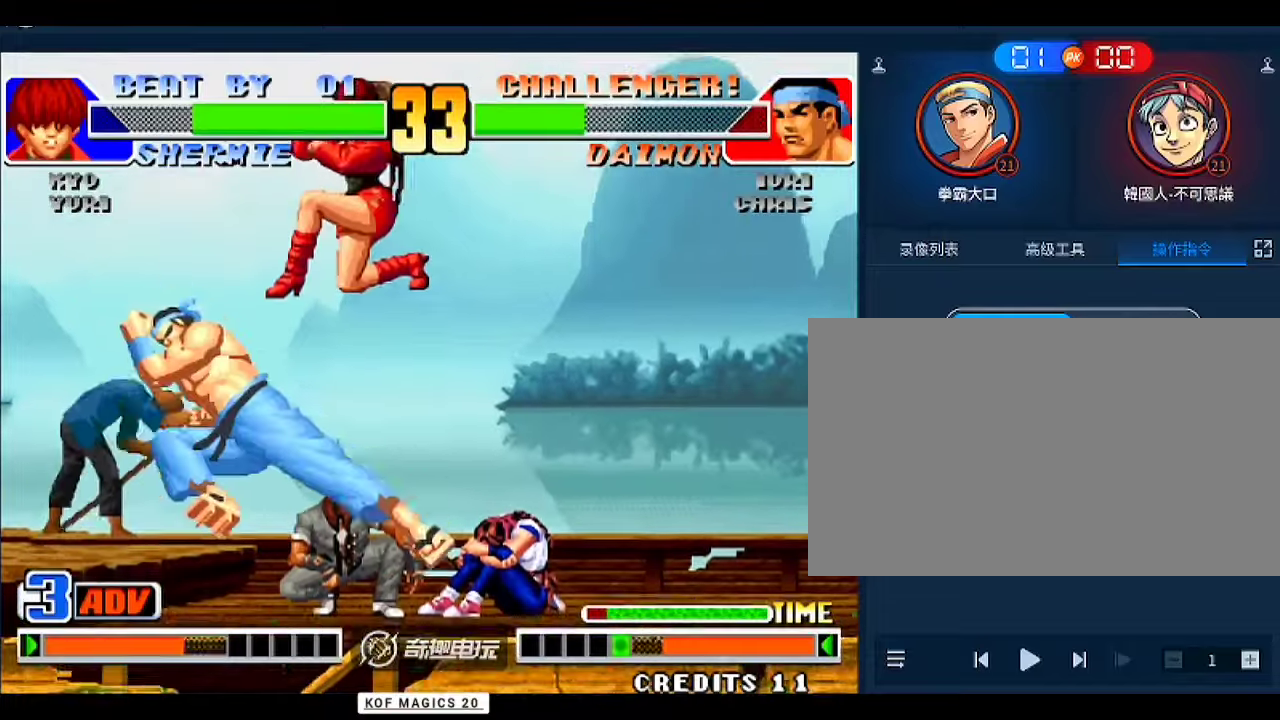
{"buttons": [], "left_stick": "up", "events": [[133, "left_stick", "left"], [333, "C", "down"], [333, "left_stick", "down-left"], [433, "C", "up"], [467, "left_stick", "up"]]}
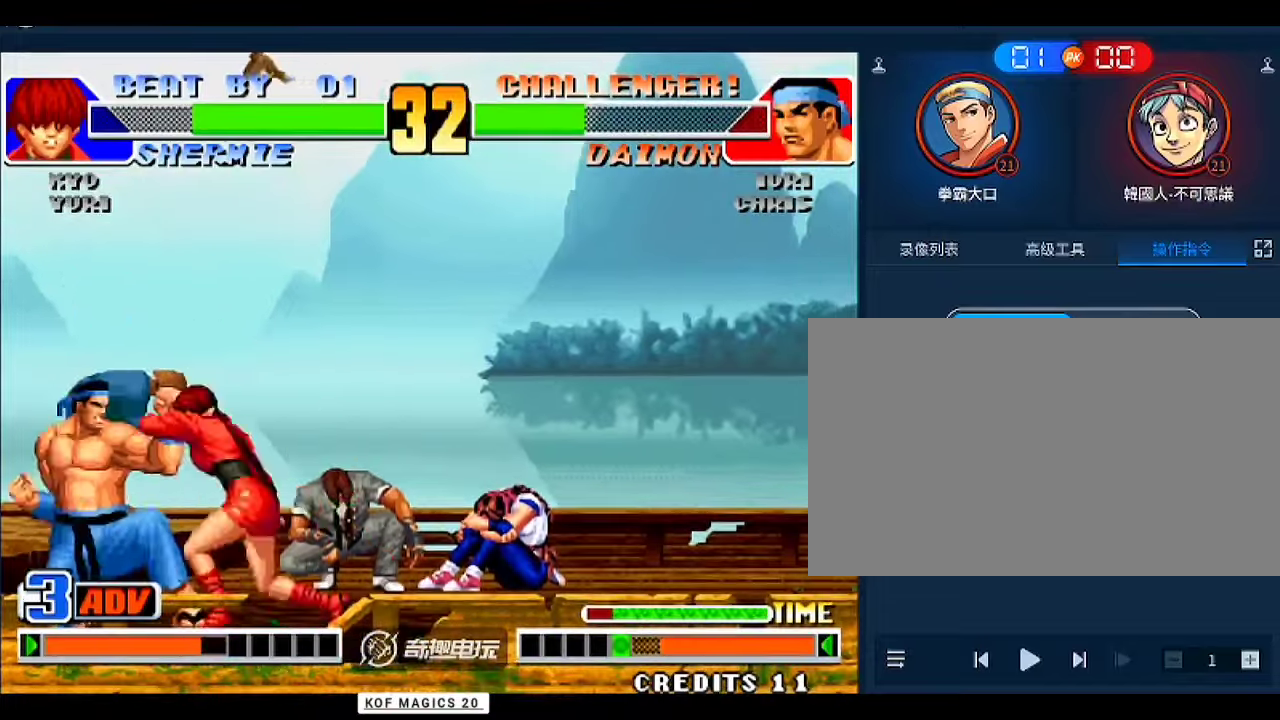
{"buttons": [], "left_stick": "right", "events": [[33, "left_stick", "down"], [133, "left_stick", "left"], [233, "left_stick", "center"], [467, "left_stick", "right"]]}
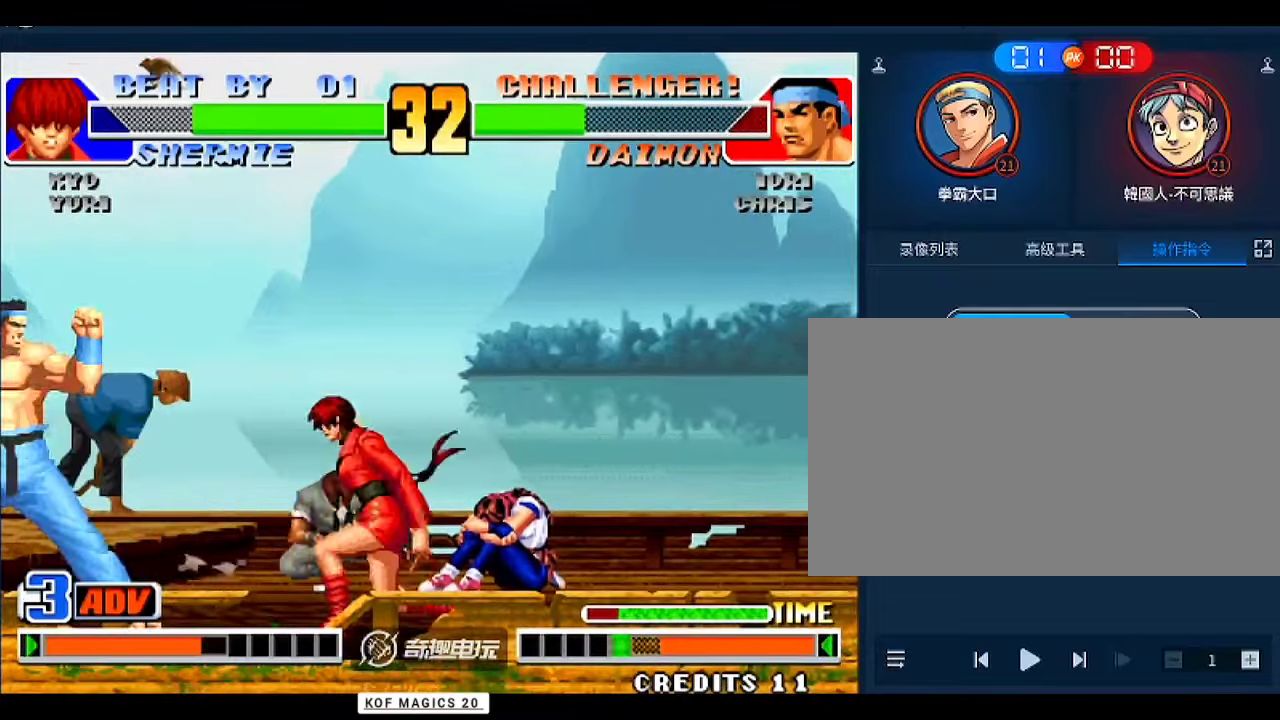
{"buttons": [], "left_stick": "up-right", "events": [[67, "left_stick", "down-right"], [200, "left_stick", "up-right"], [300, "left_stick", "center"], [500, "left_stick", "up-right"]]}
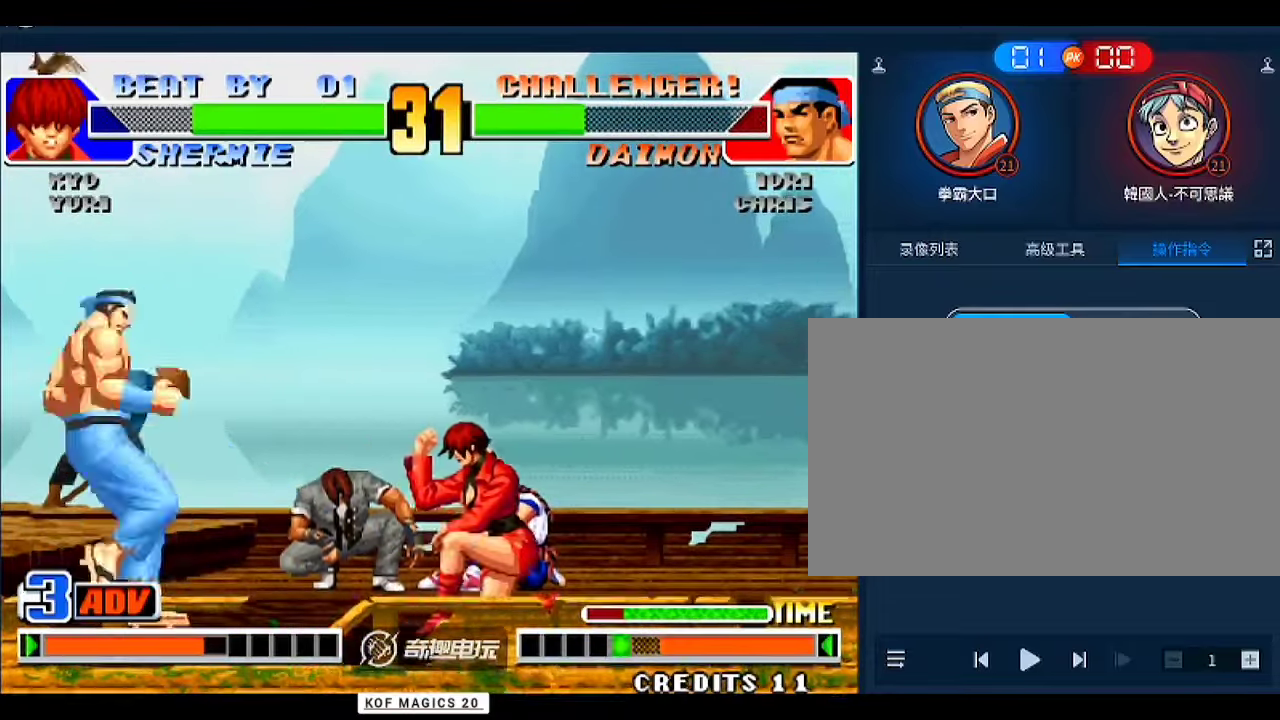
{"buttons": [], "left_stick": "center", "events": [[67, "left_stick", "center"]]}
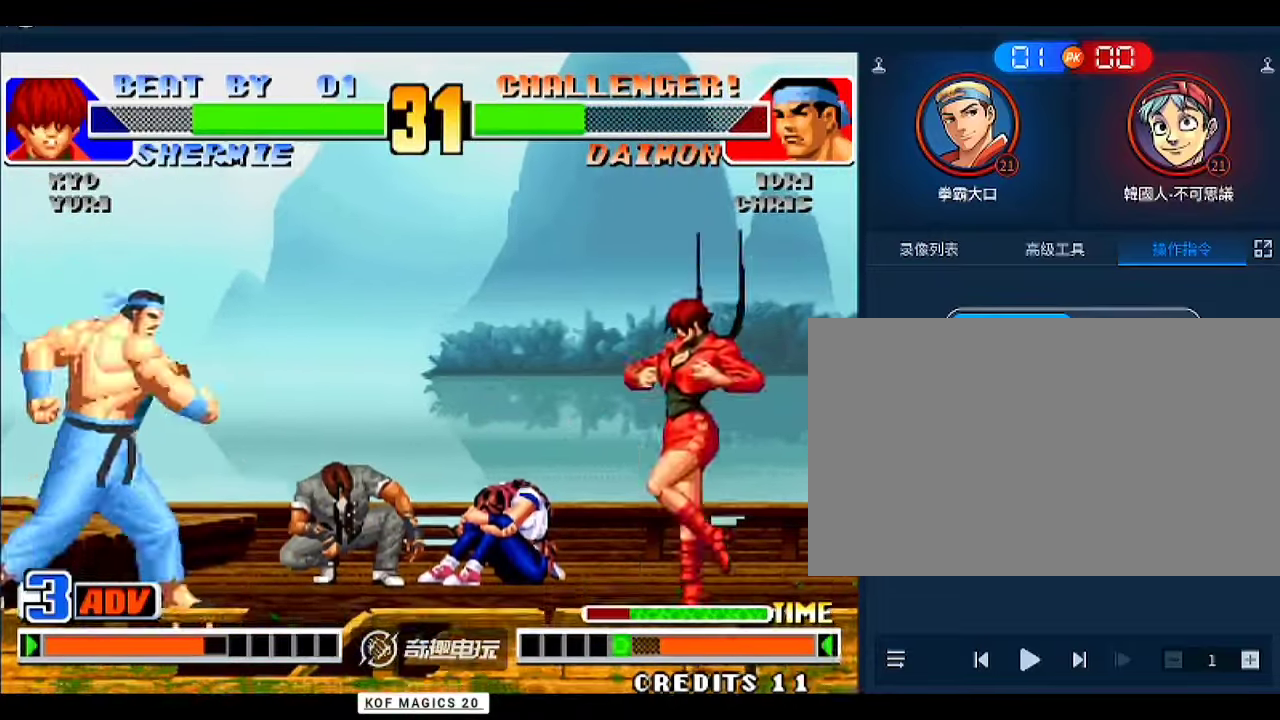
{"buttons": [], "left_stick": "up-right", "events": [[33, "left_stick", "left"], [133, "left_stick", "down-left"], [167, "A", "down"], [233, "A", "up"], [300, "left_stick", "center"], [467, "left_stick", "up-right"]]}
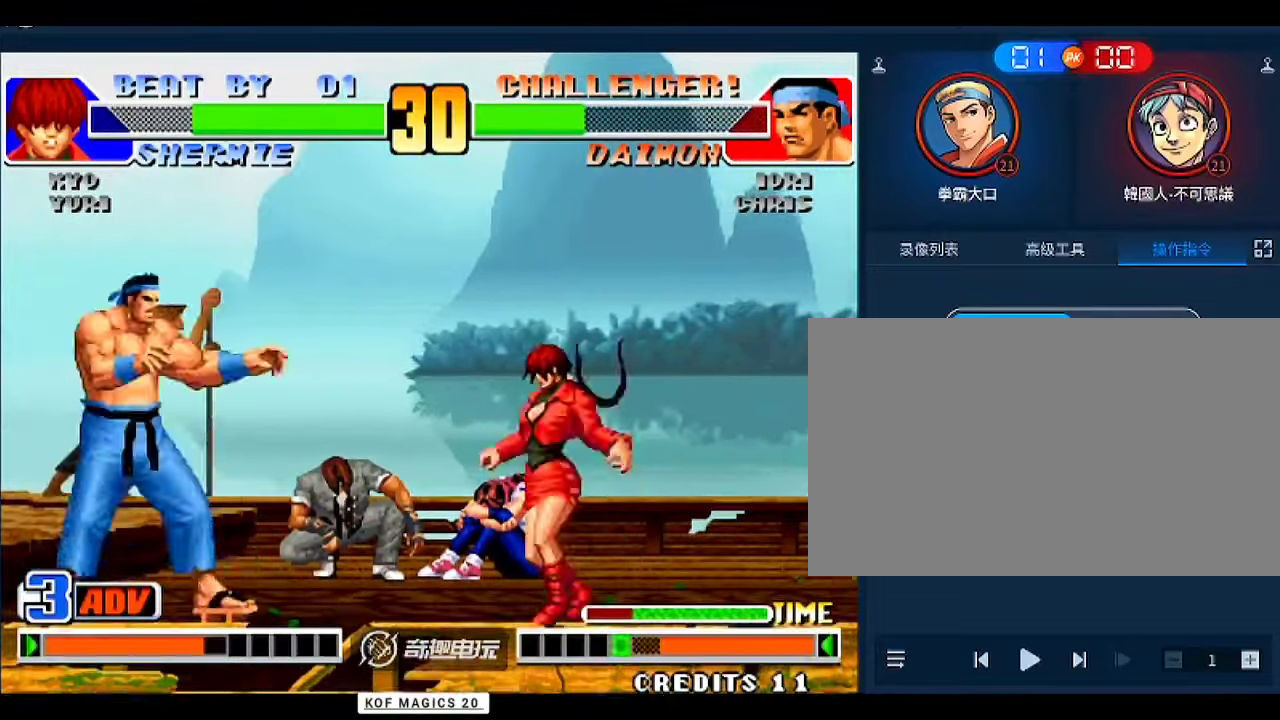
{"buttons": [], "left_stick": "left", "events": [[33, "left_stick", "center"], [167, "C", "down"], [167, "D", "down"], [267, "C", "up"], [267, "D", "up"], [500, "left_stick", "left"]]}
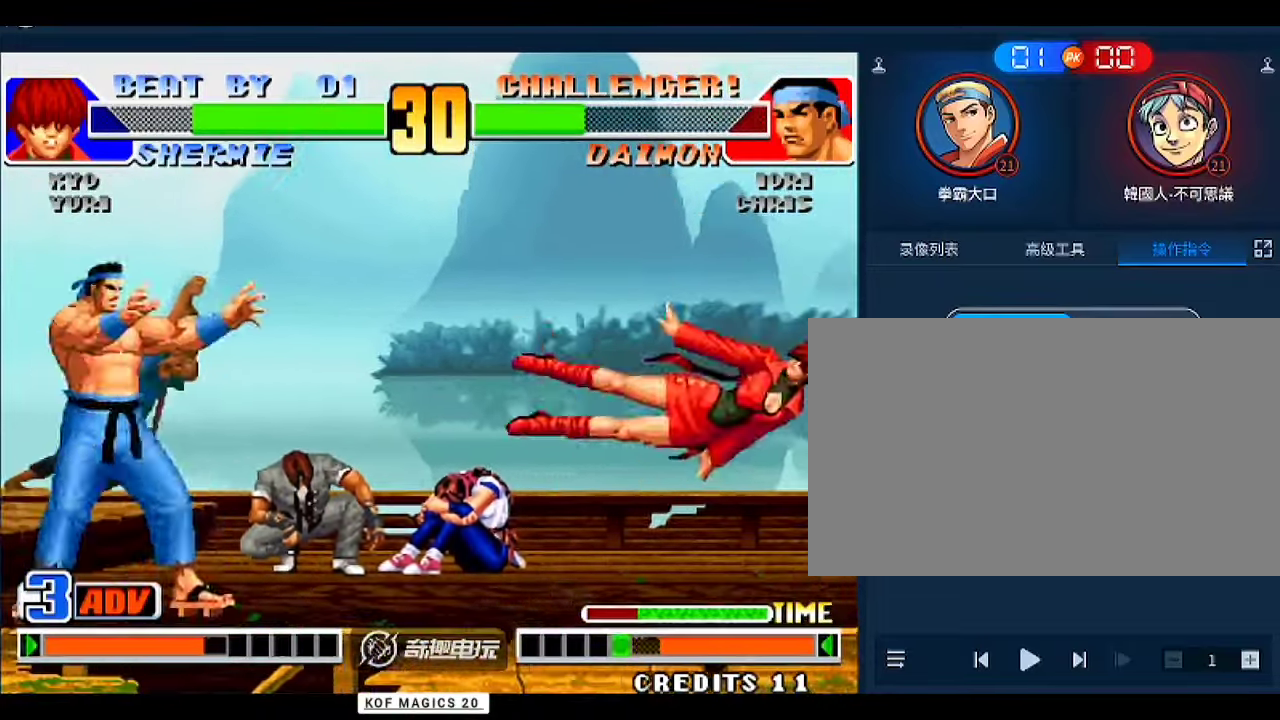
{"buttons": [], "left_stick": "down-right", "events": [[100, "left_stick", "center"], [167, "left_stick", "right"], [267, "left_stick", "down-right"]]}
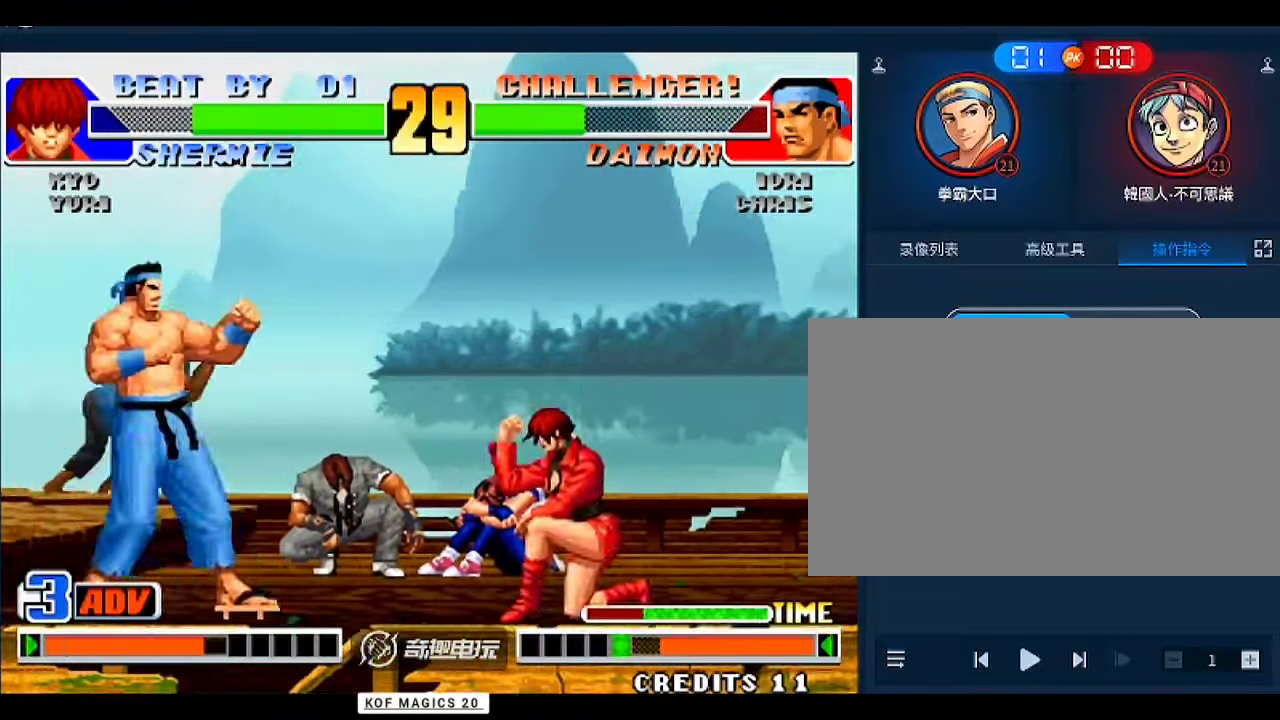
{"buttons": [], "left_stick": "center", "events": [[67, "left_stick", "center"], [233, "C", "down"], [233, "D", "down"], [300, "C", "up"], [300, "D", "up"]]}
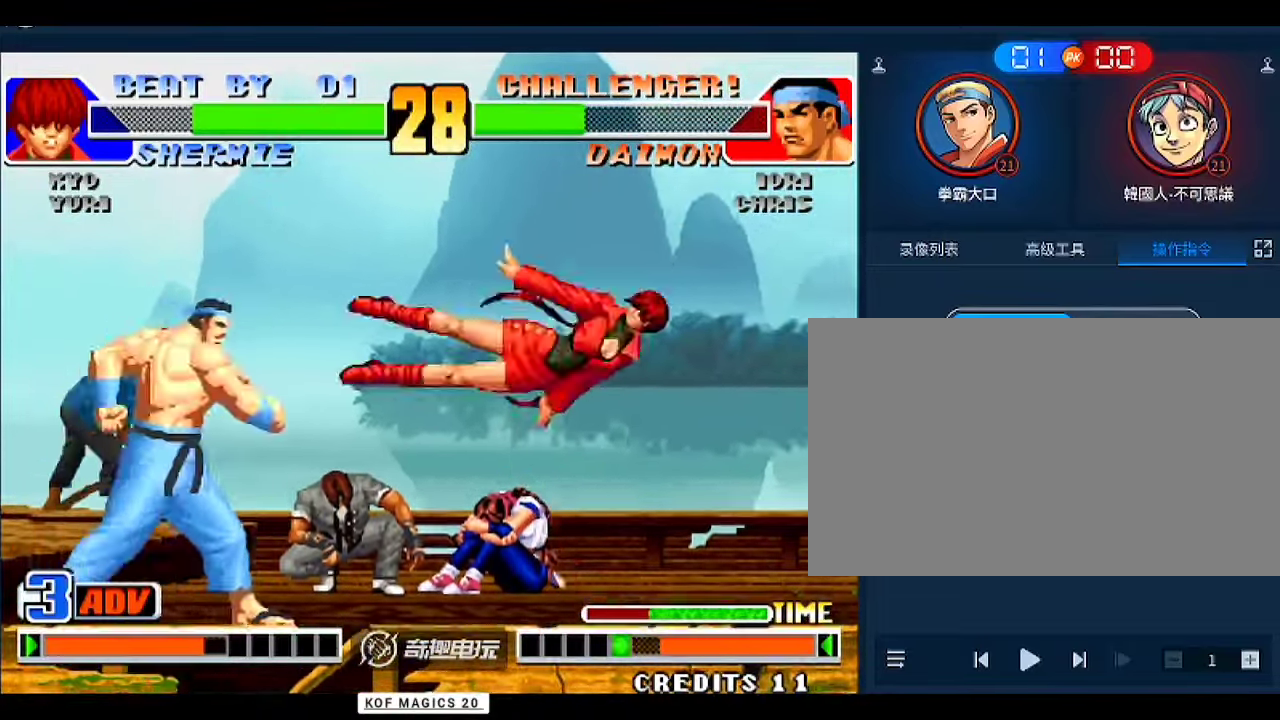
{"buttons": [], "left_stick": "center", "events": [[67, "C", "down"], [67, "left_stick", "left"], [100, "D", "down"], [133, "left_stick", "center"], [167, "C", "up"], [167, "D", "up"]]}
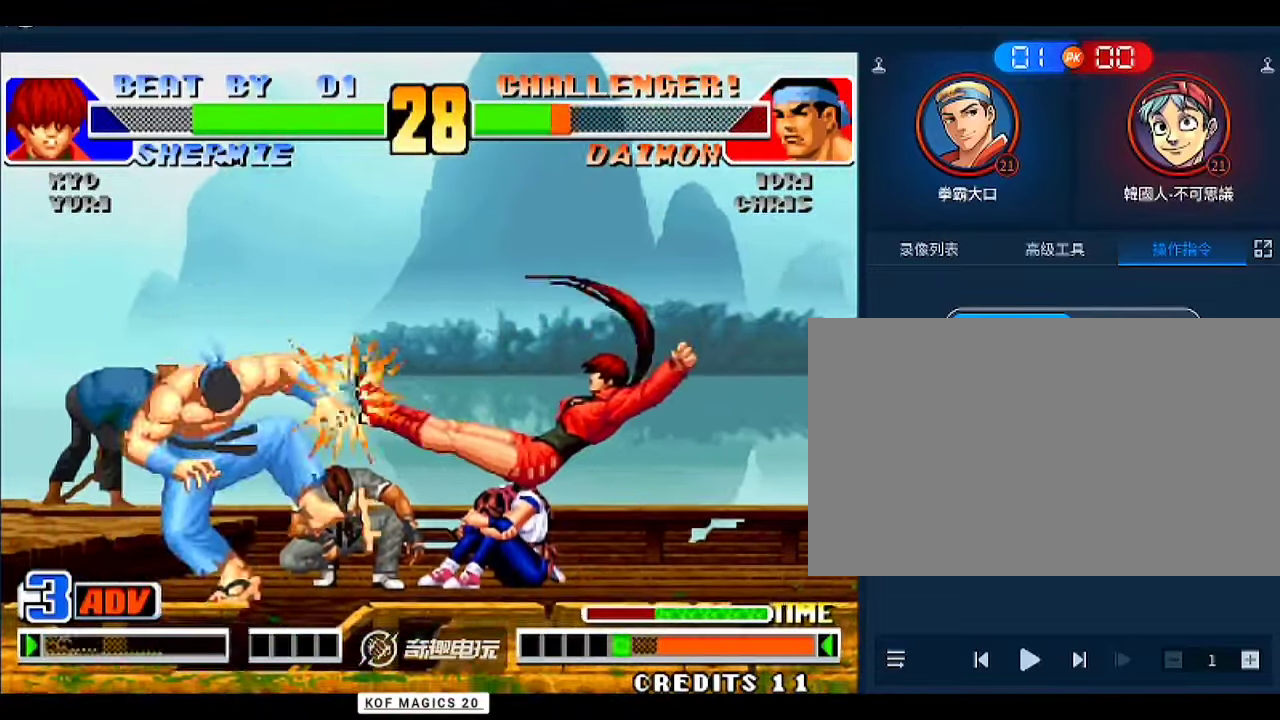
{"buttons": [], "left_stick": "left", "events": [[333, "left_stick", "left"]]}
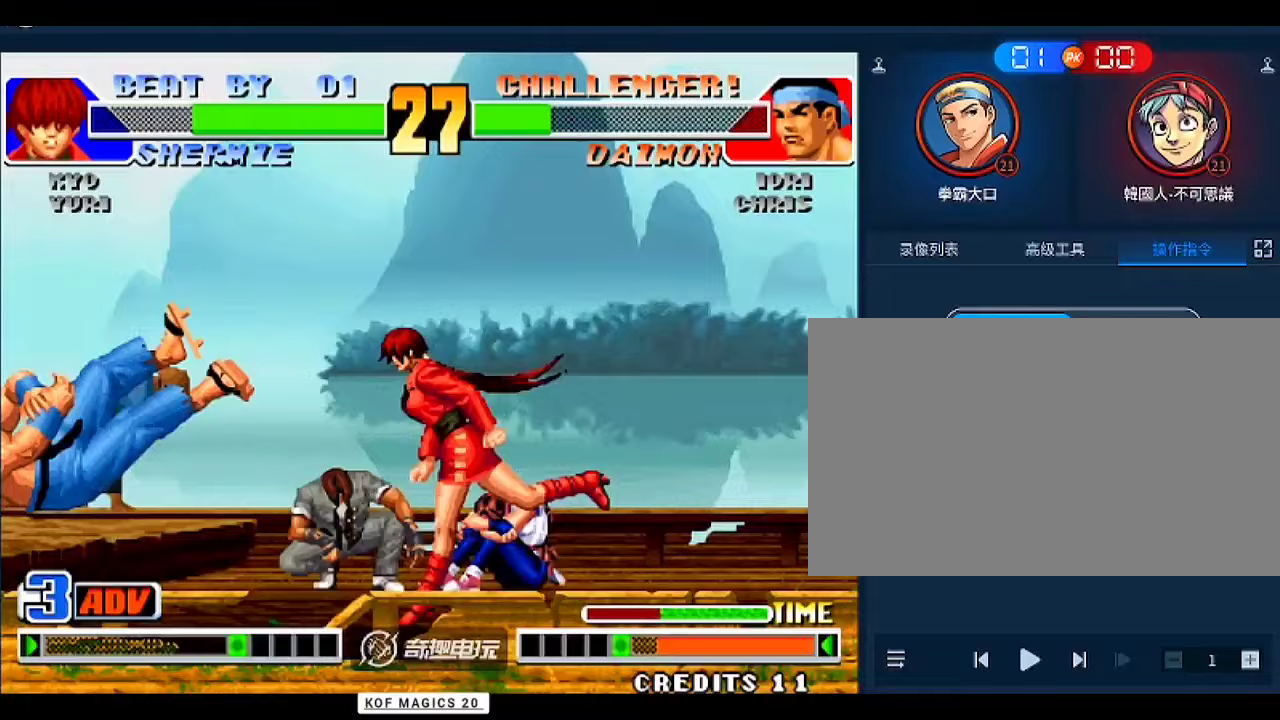
{"buttons": [], "left_stick": "center", "events": [[100, "left_stick", "center"], [300, "left_stick", "left"], [367, "C", "down"], [367, "D", "down"], [400, "C", "up"], [433, "D", "up"], [433, "left_stick", "center"]]}
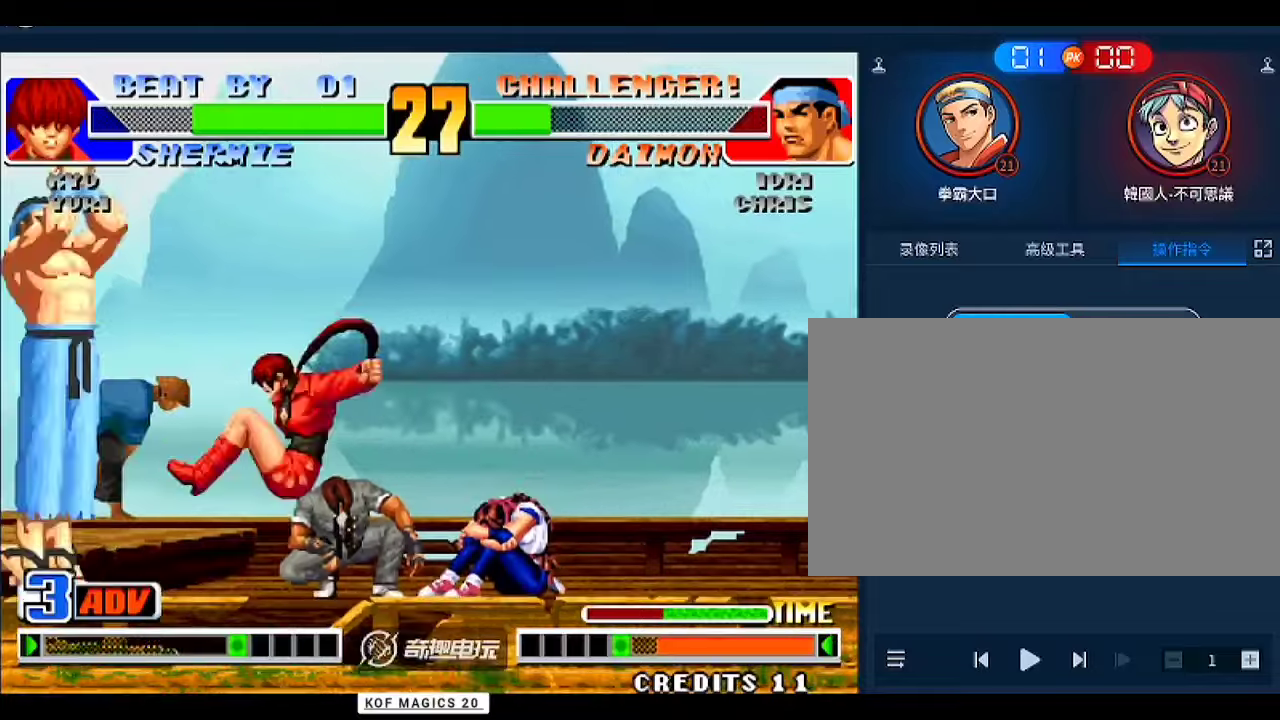
{"buttons": [], "left_stick": "right", "events": [[233, "left_stick", "right"]]}
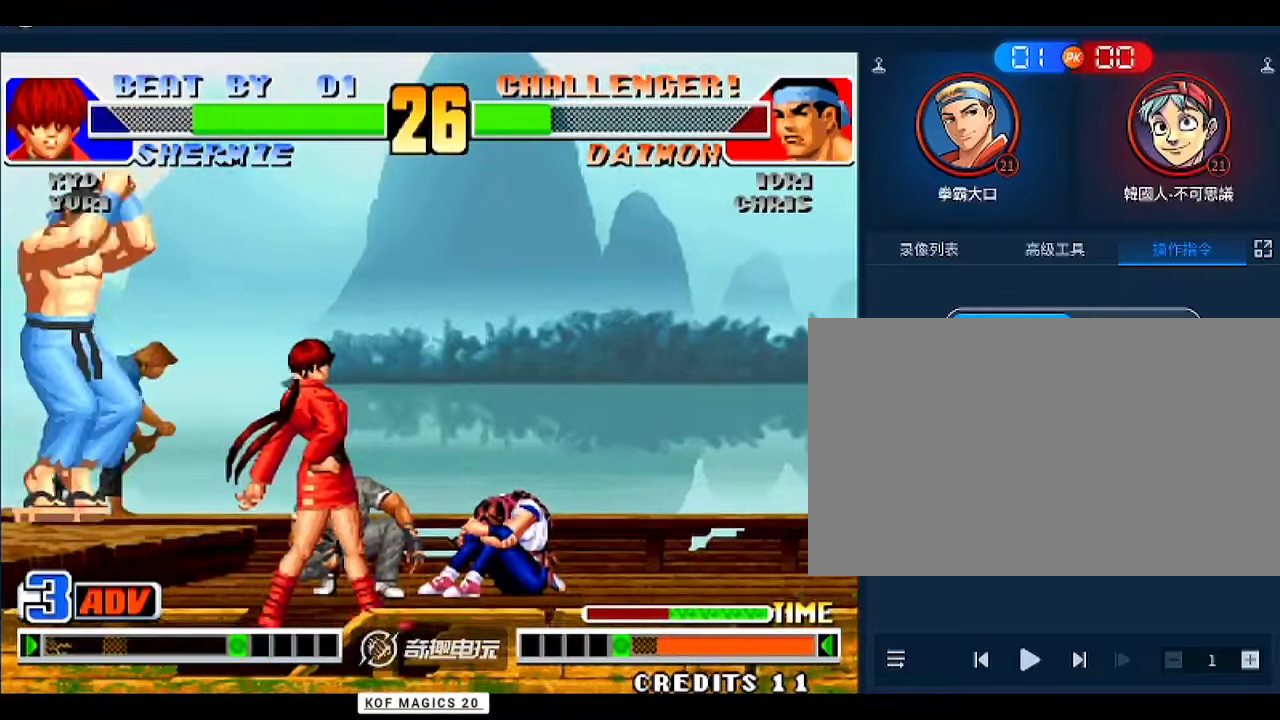
{"buttons": [], "left_stick": "right", "events": []}
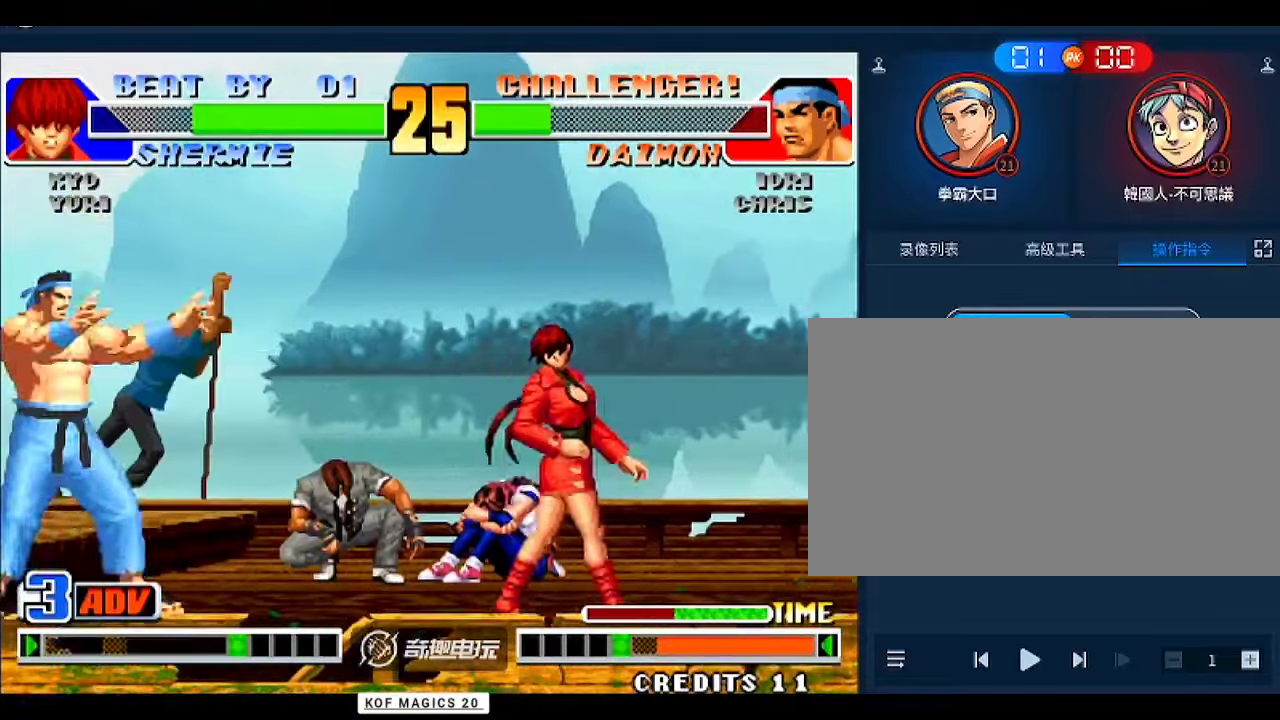
{"buttons": [], "left_stick": "center", "events": [[167, "left_stick", "left"], [367, "left_stick", "center"]]}
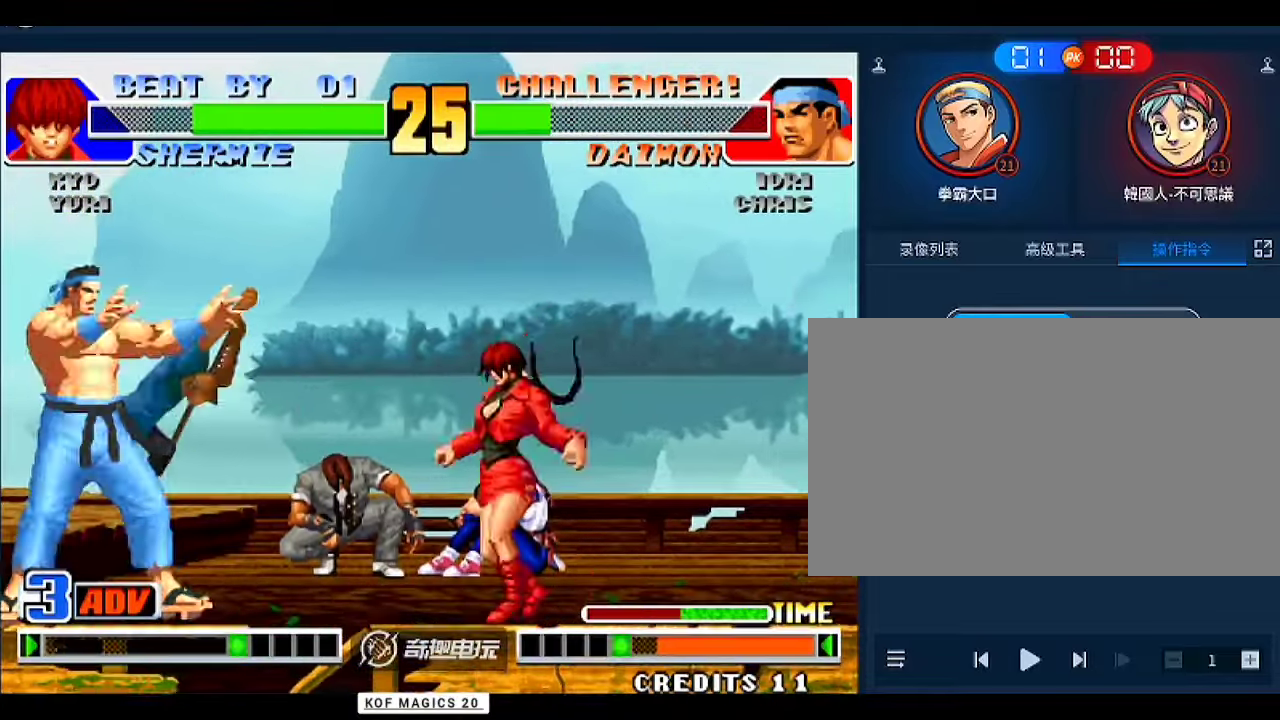
{"buttons": [], "left_stick": "left", "events": [[67, "D", "down"], [167, "D", "up"], [333, "left_stick", "left"], [400, "left_stick", "center"], [467, "left_stick", "left"]]}
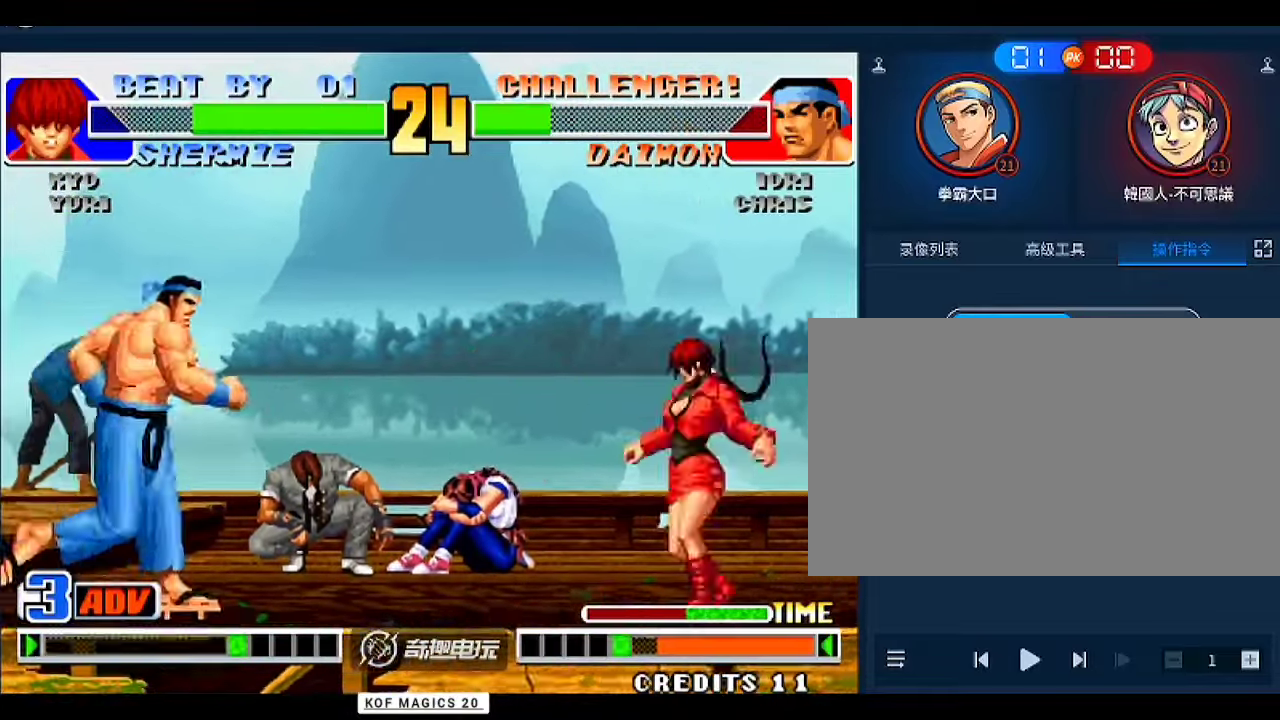
{"buttons": [], "left_stick": "right", "events": [[133, "left_stick", "down-left"], [167, "B", "down"], [233, "B", "up"], [333, "left_stick", "center"], [467, "left_stick", "right"]]}